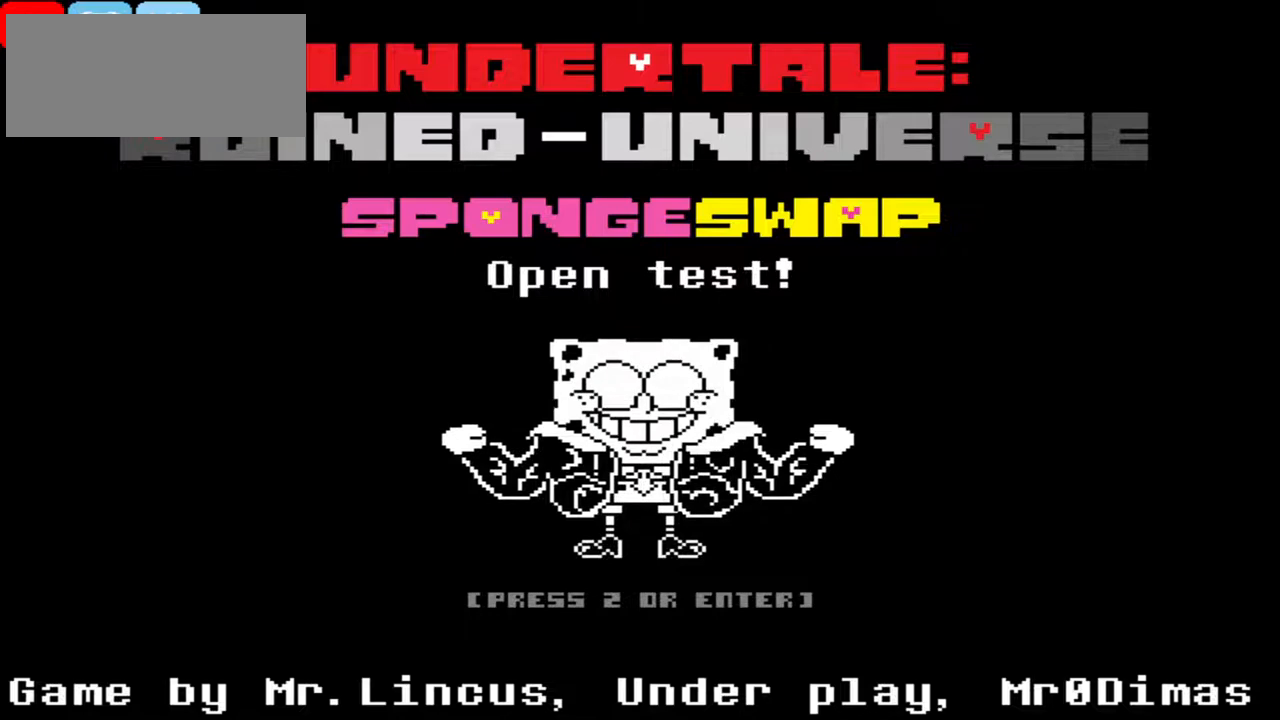
Gameplay with keyboard; each line is a JSON object with the keys held at the frame after it. "events" lists presses ("down") and releases ("up") of "c", "down", "left", "right", "up", "x" and "z" between this image and that frame as [ms after this image, input, new state], when the widget could be followed in between. No other keys are recorded. Mouse input is not recorded.
{"keys": ["z"], "events": [[500, "z", "down"]]}
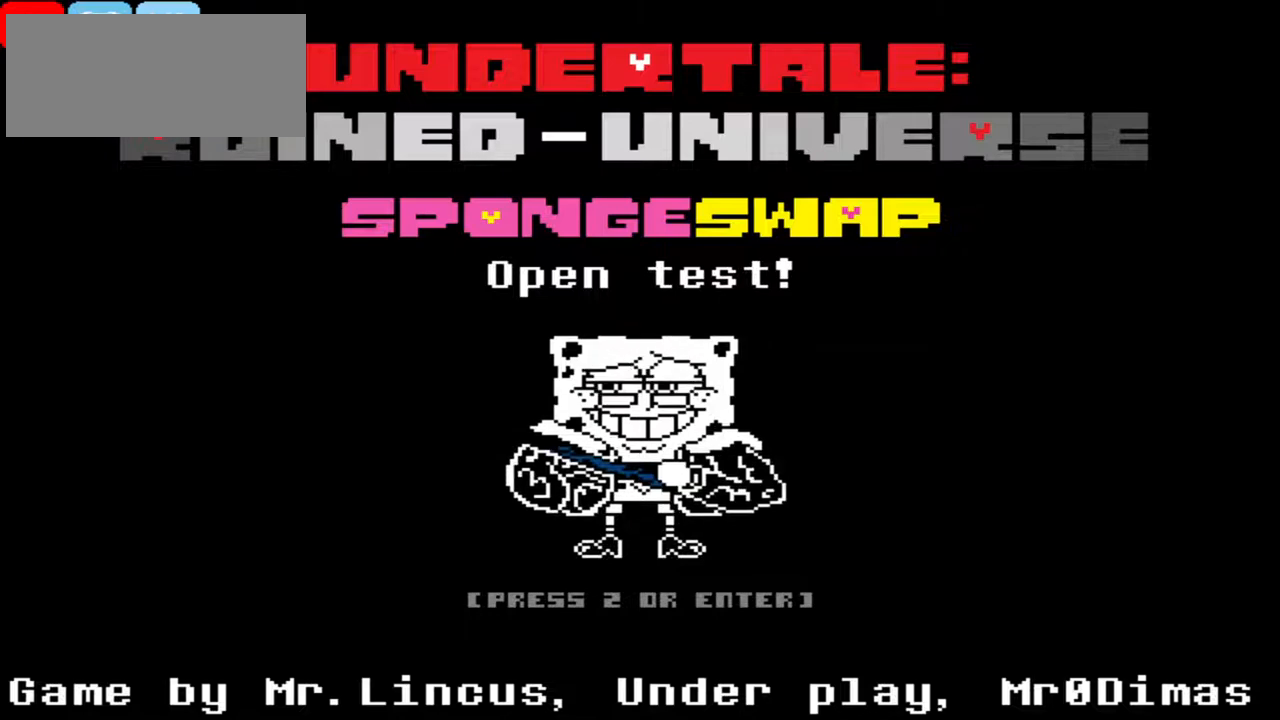
{"keys": [], "events": [[100, "z", "up"]]}
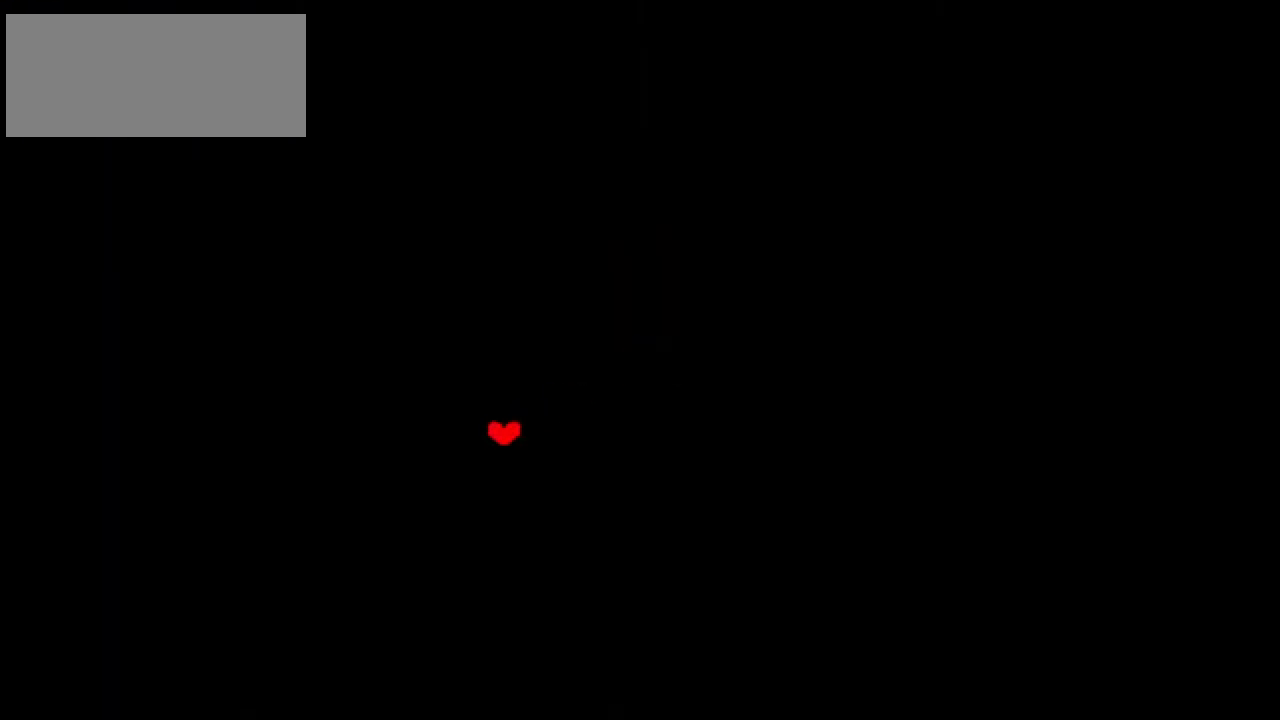
{"keys": [], "events": []}
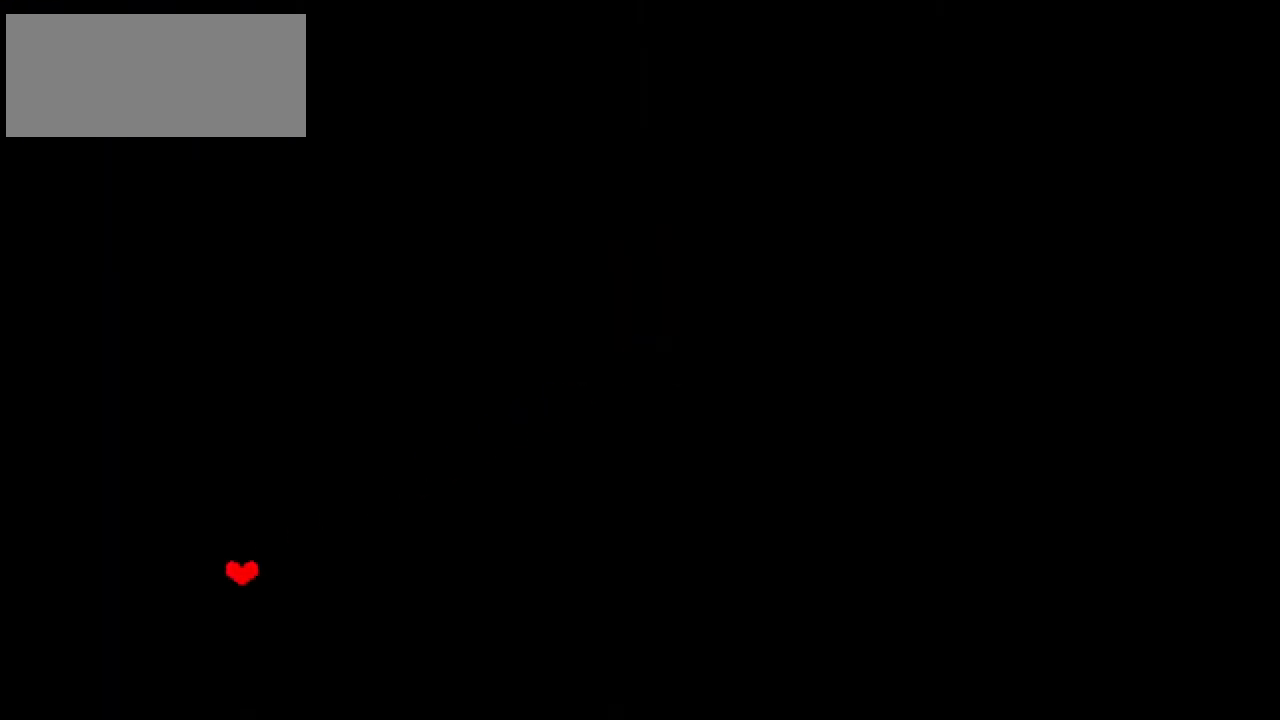
{"keys": [], "events": []}
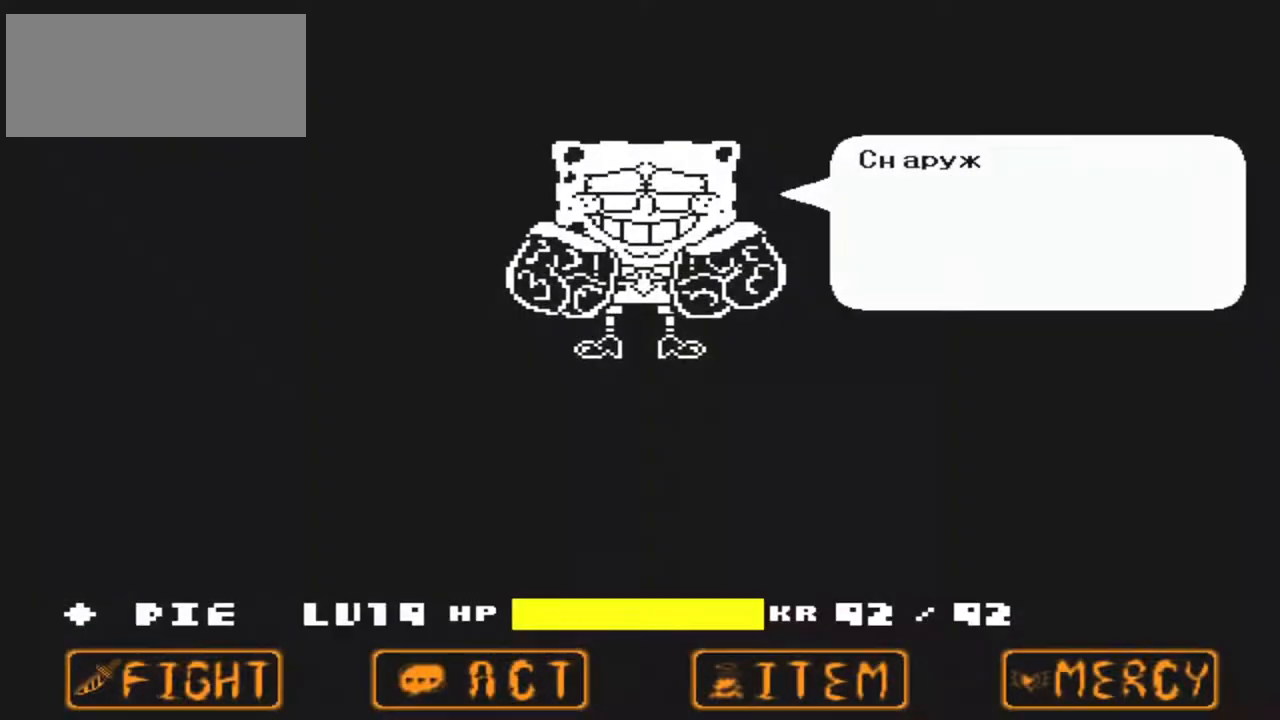
{"keys": [], "events": []}
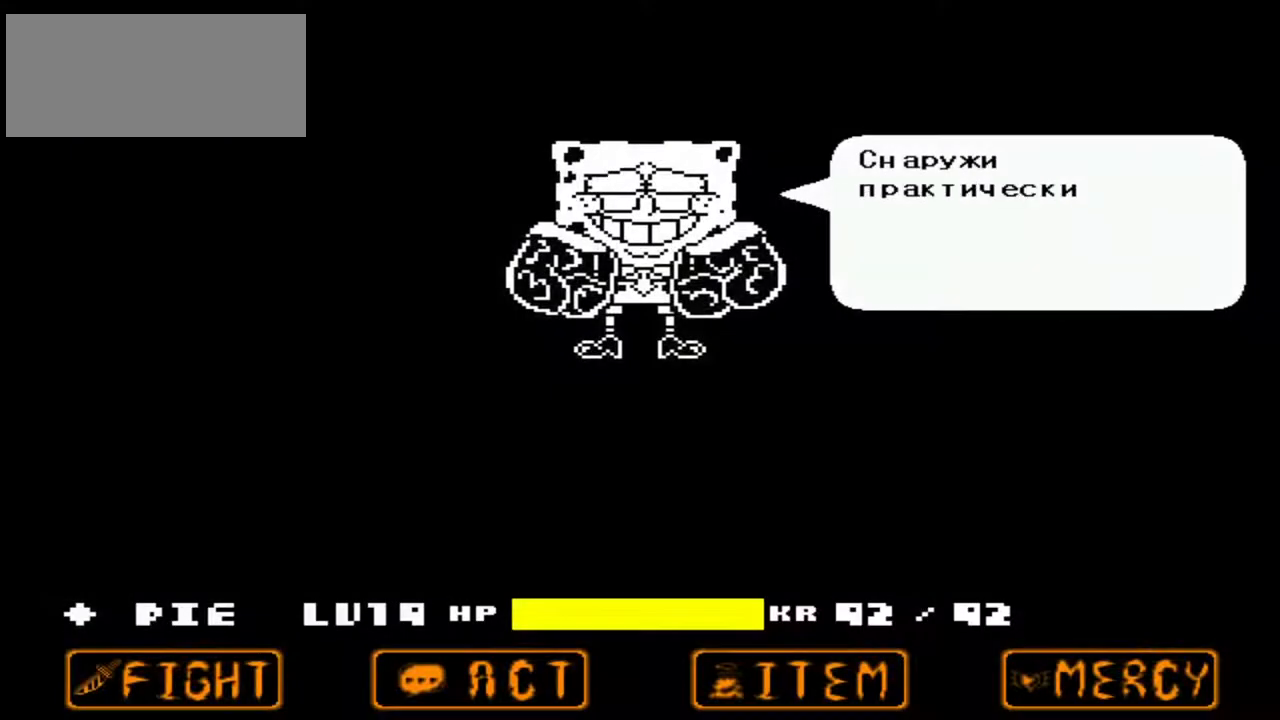
{"keys": [], "events": []}
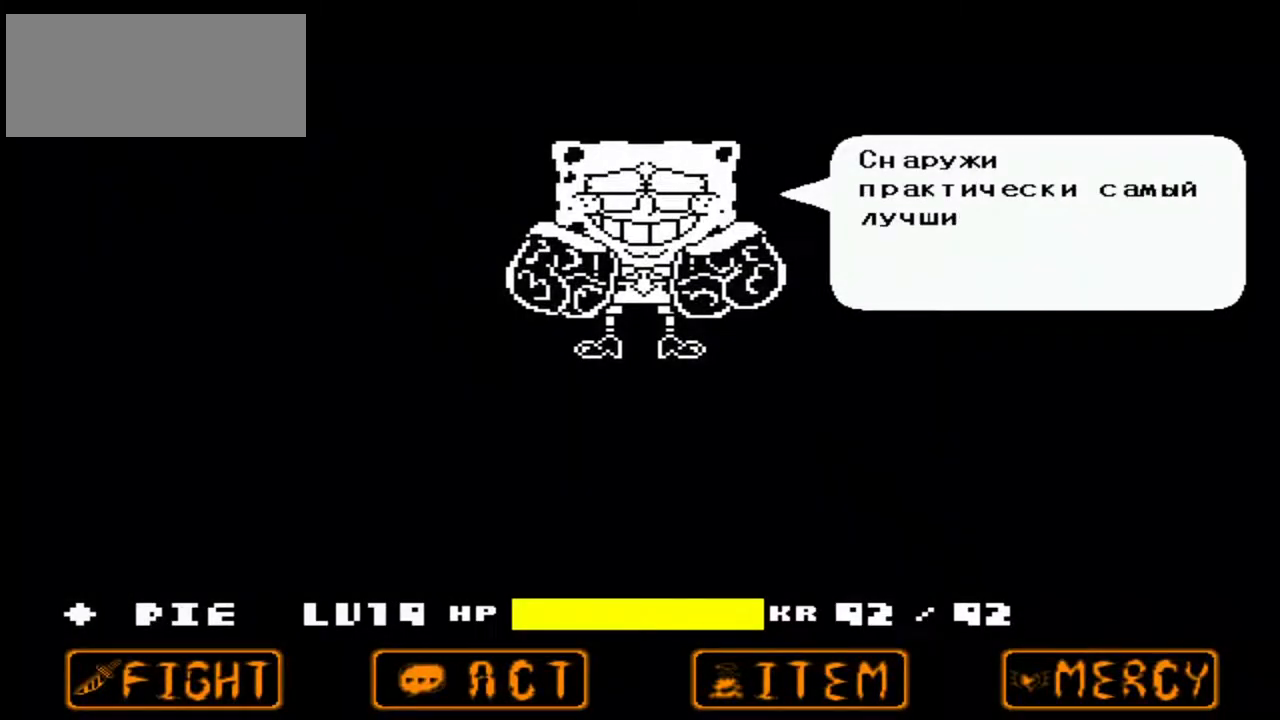
{"keys": [], "events": [[367, "x", "down"], [433, "x", "up"]]}
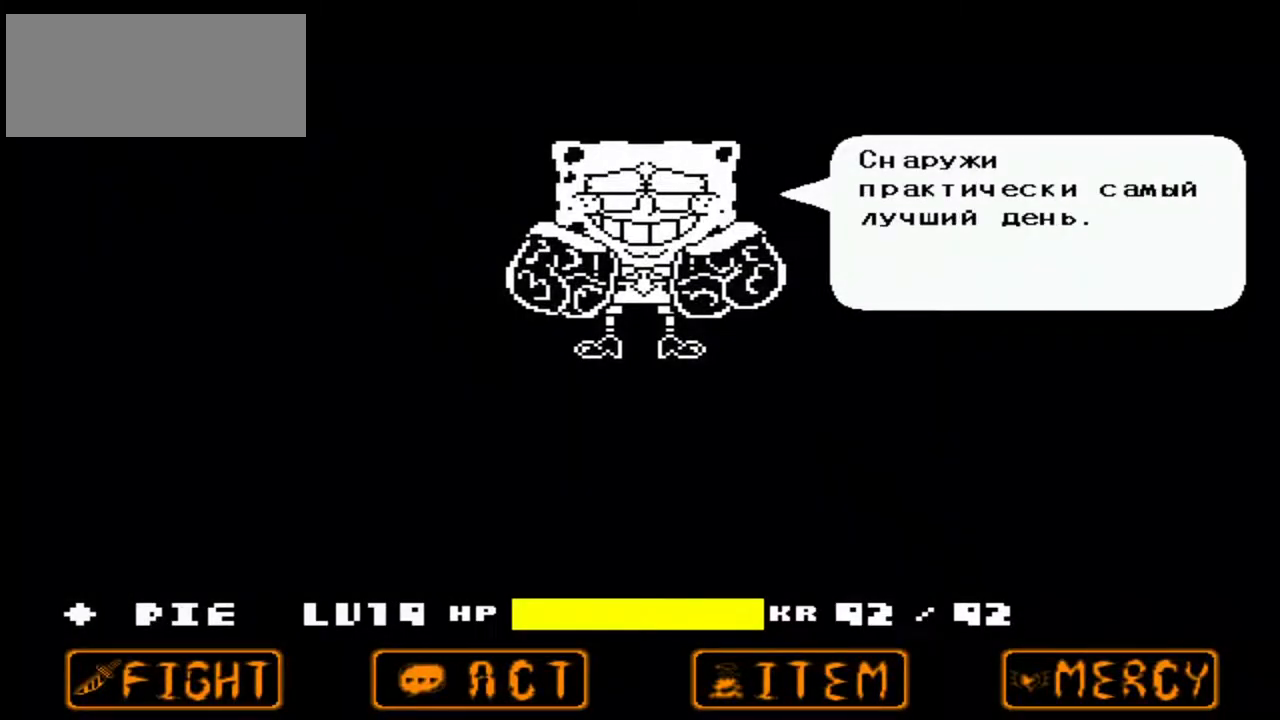
{"keys": [], "events": []}
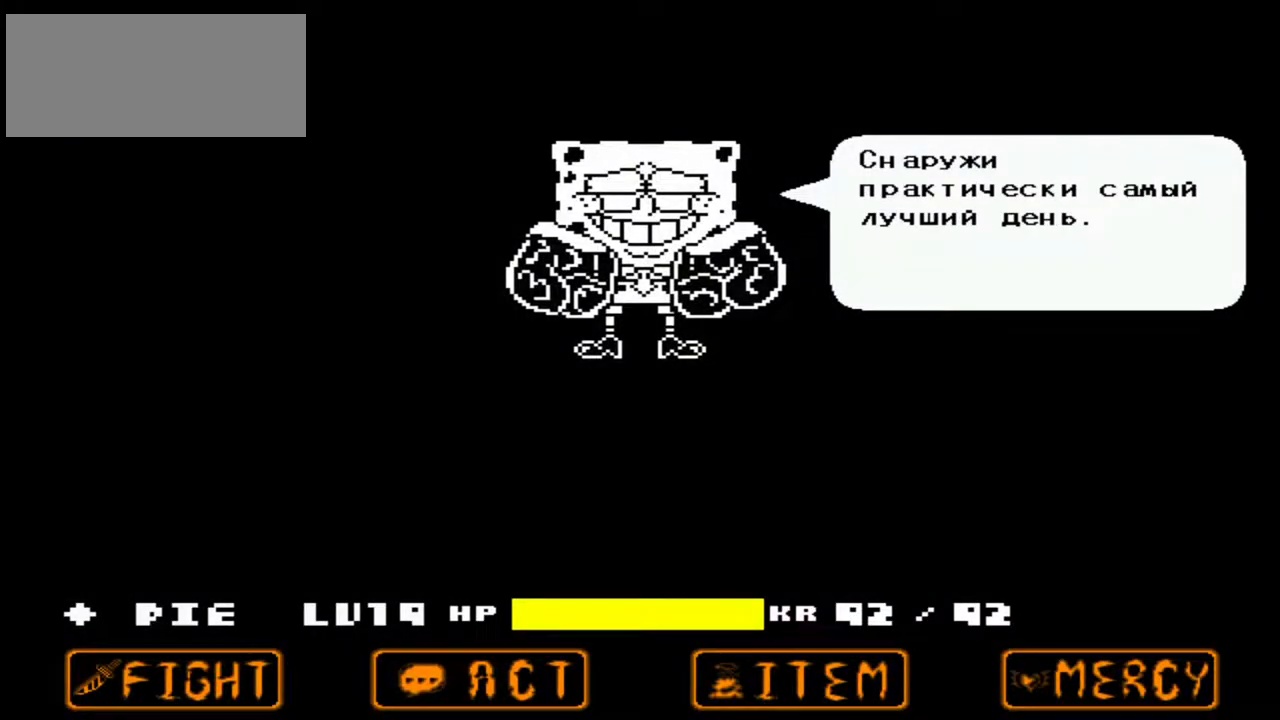
{"keys": [], "events": []}
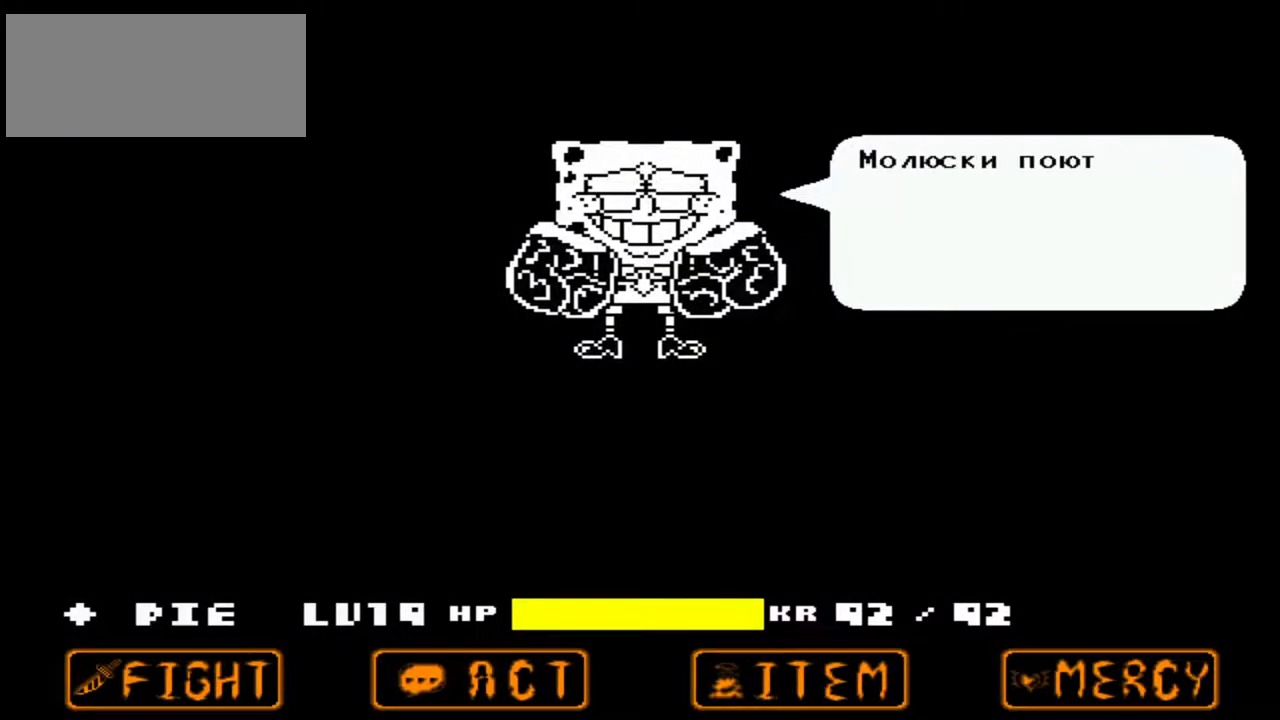
{"keys": [], "events": []}
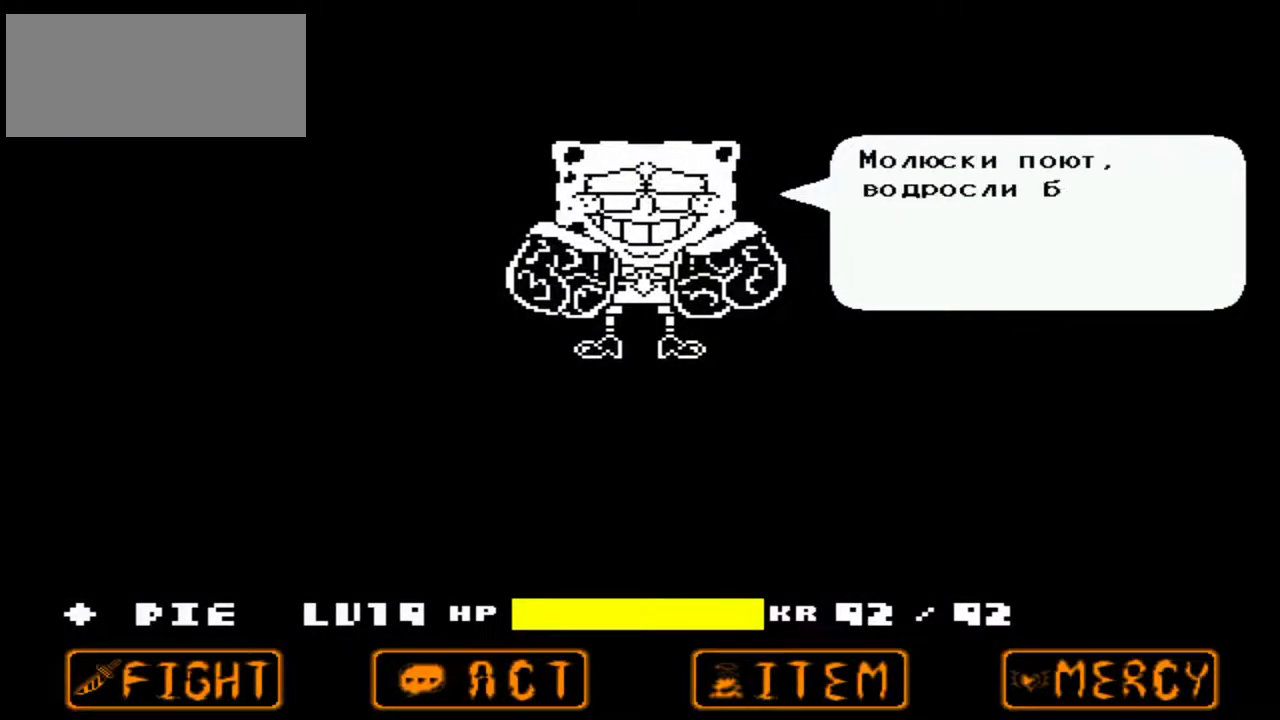
{"keys": [], "events": []}
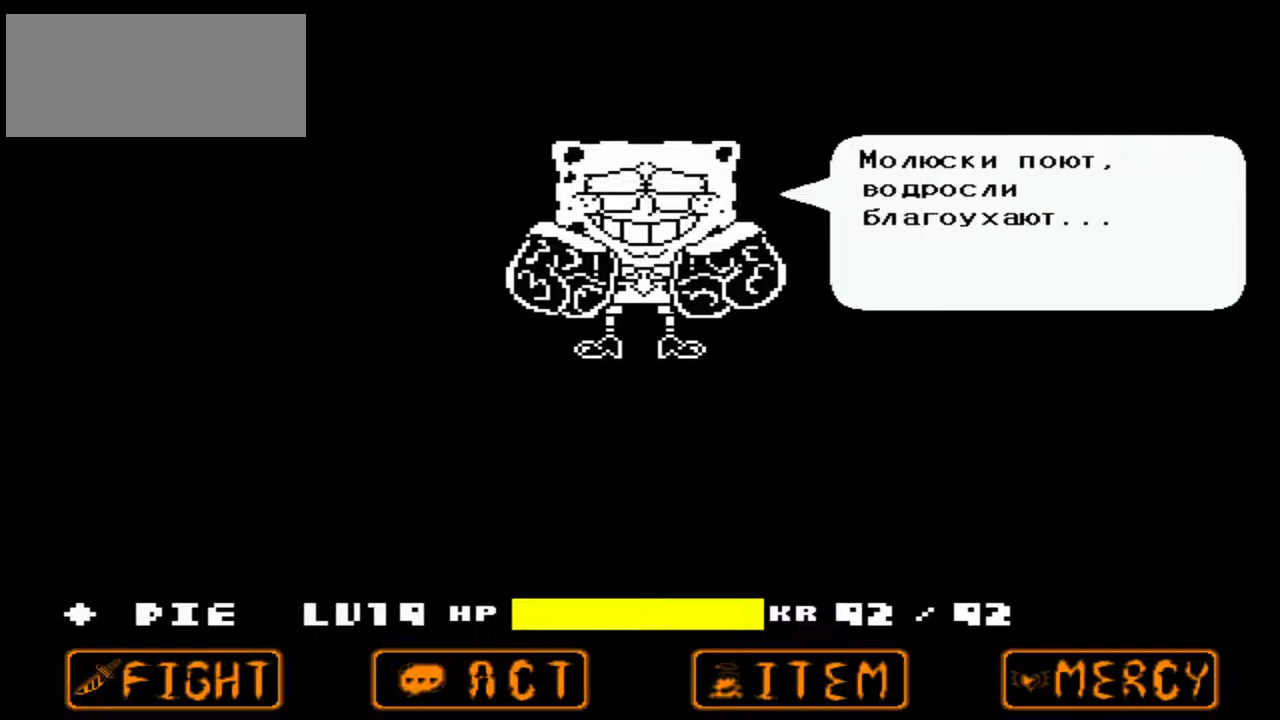
{"keys": [], "events": []}
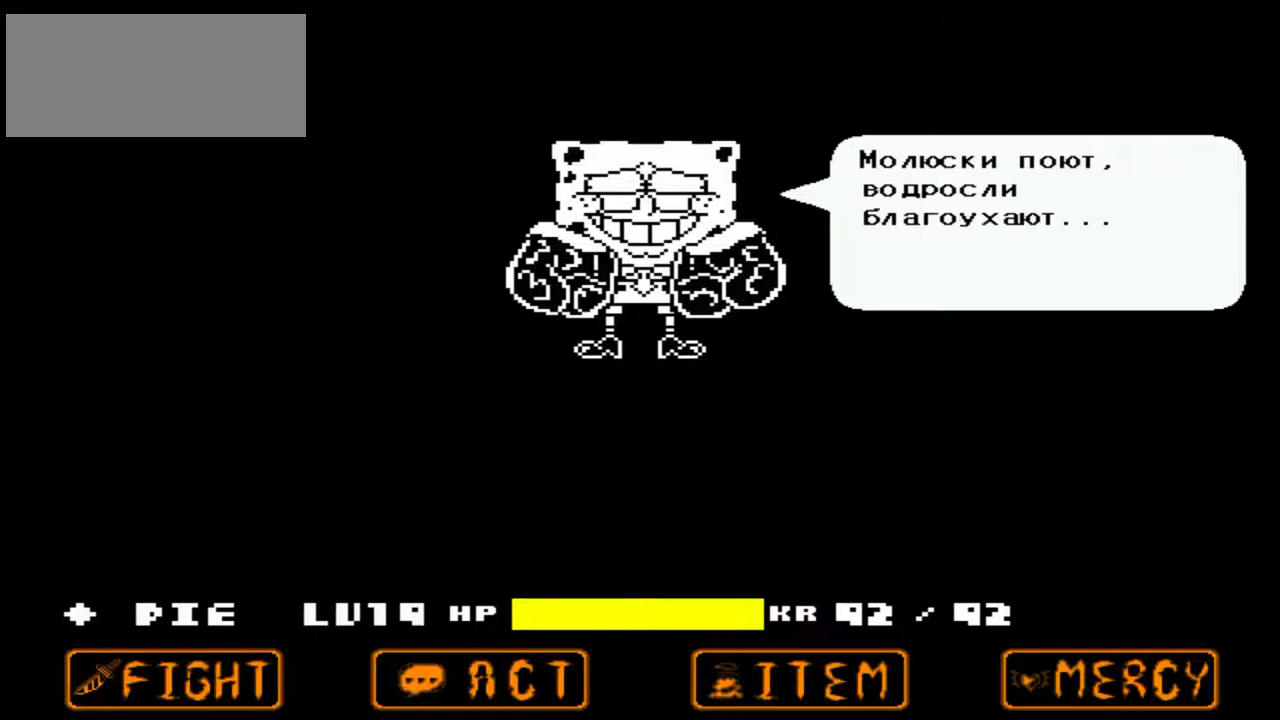
{"keys": [], "events": []}
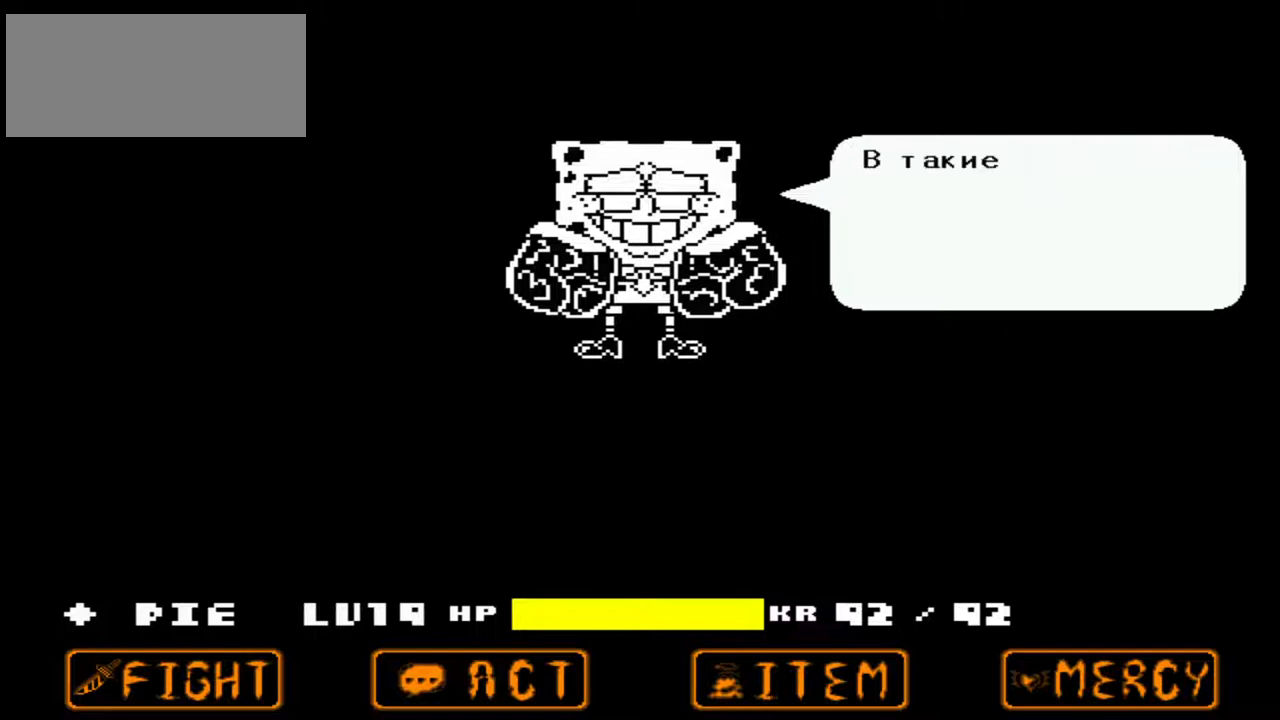
{"keys": [], "events": []}
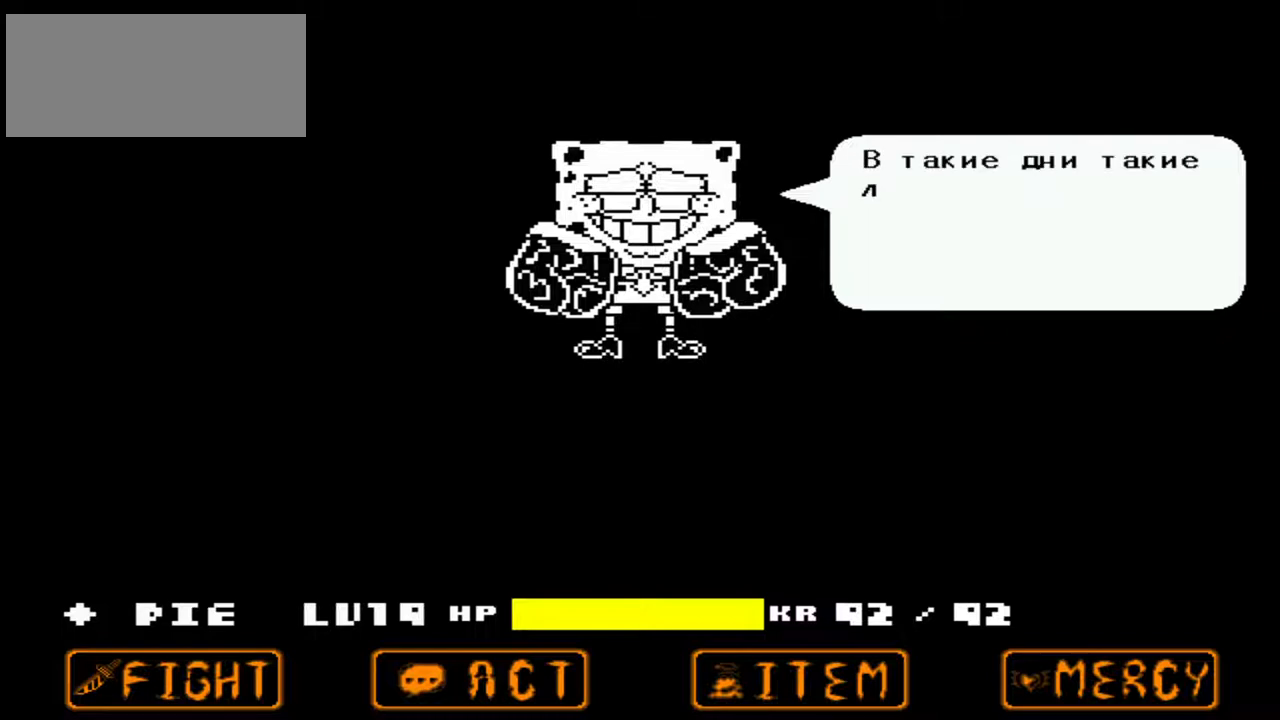
{"keys": [], "events": []}
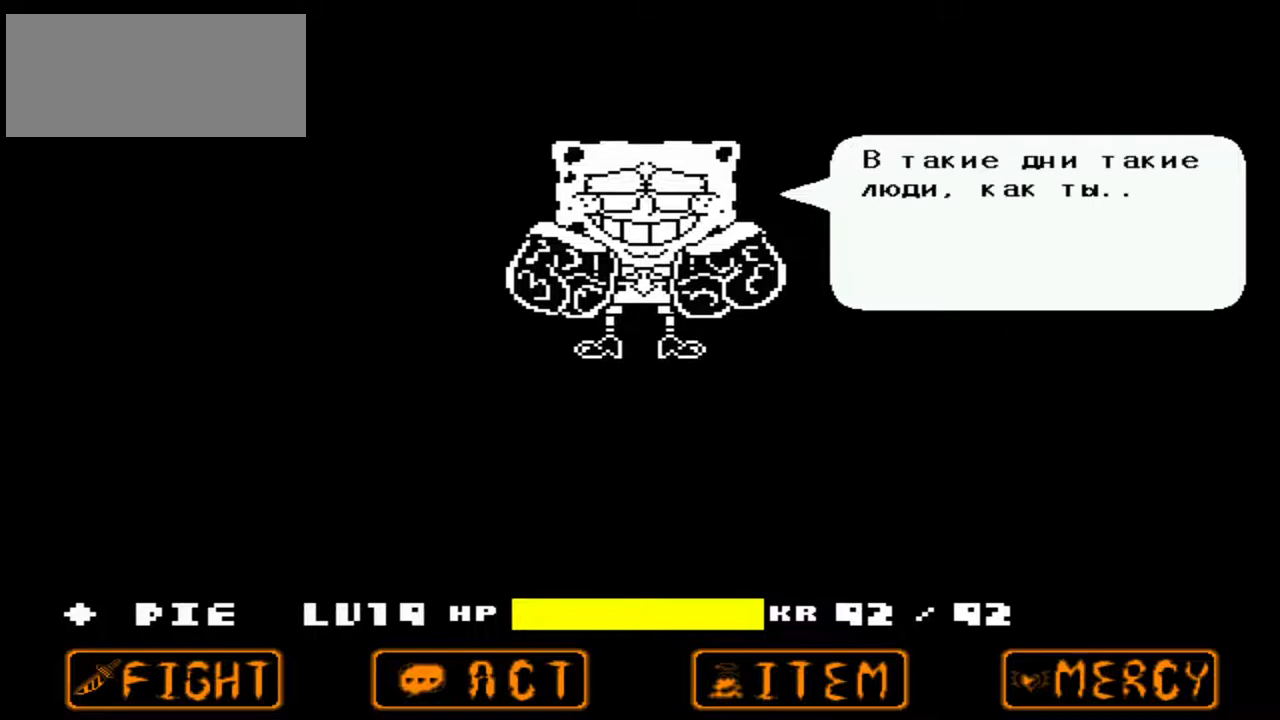
{"keys": [], "events": []}
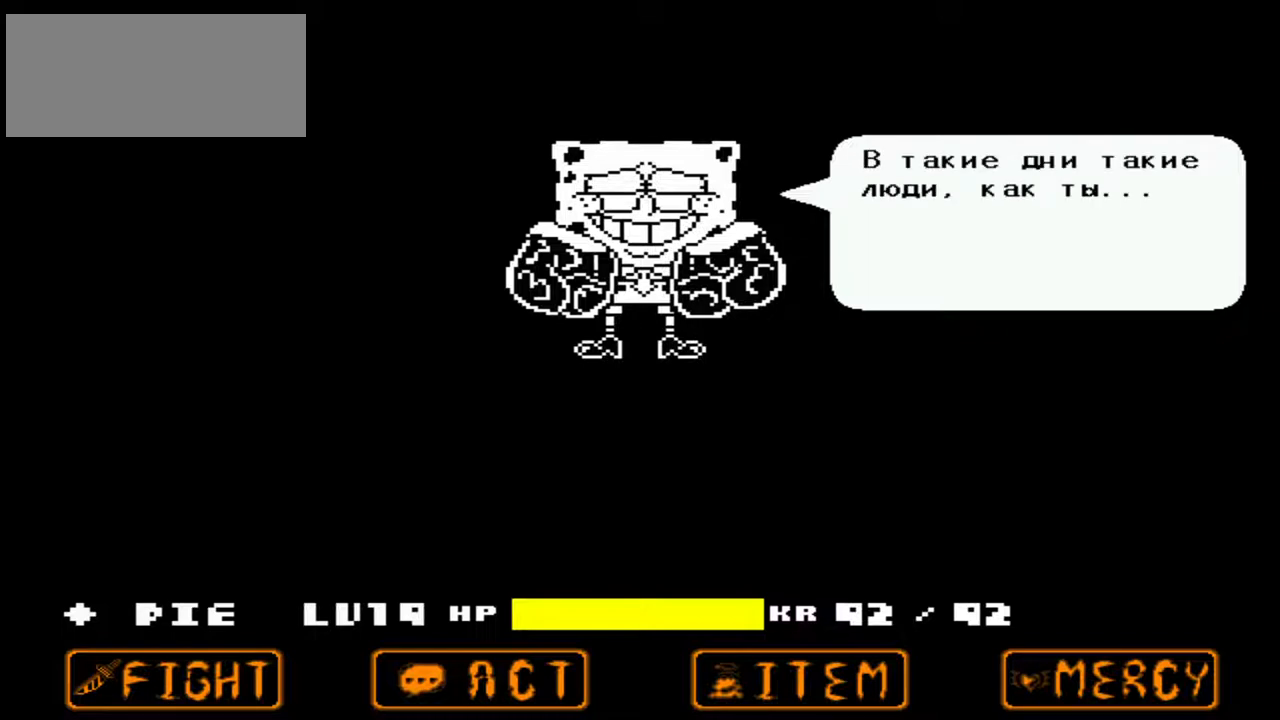
{"keys": [], "events": [[300, "z", "down"], [333, "z", "up"]]}
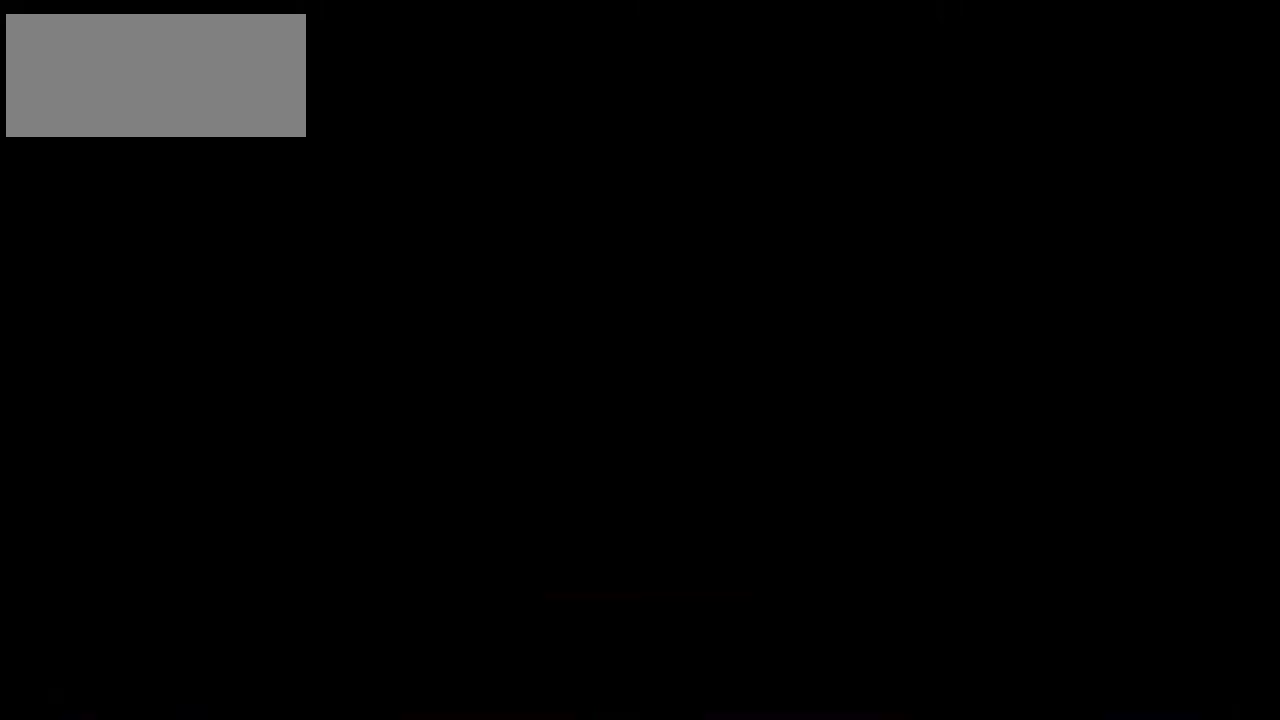
{"keys": [], "events": []}
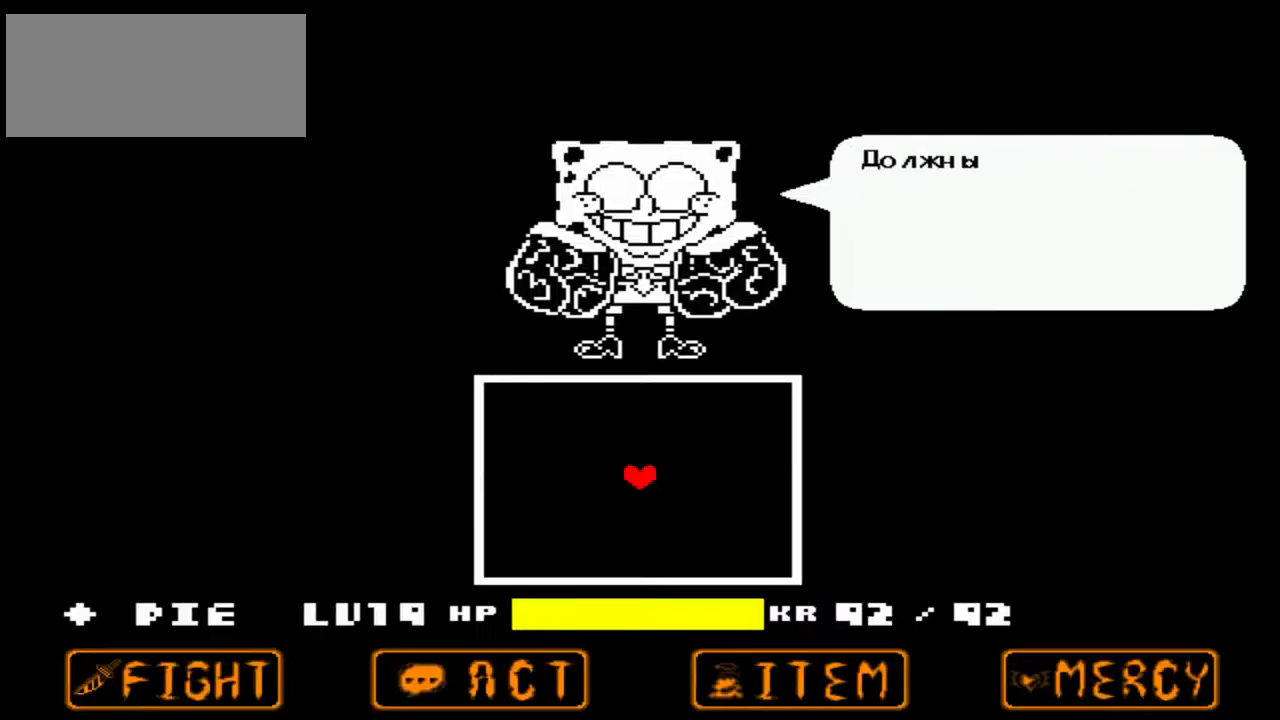
{"keys": [], "events": []}
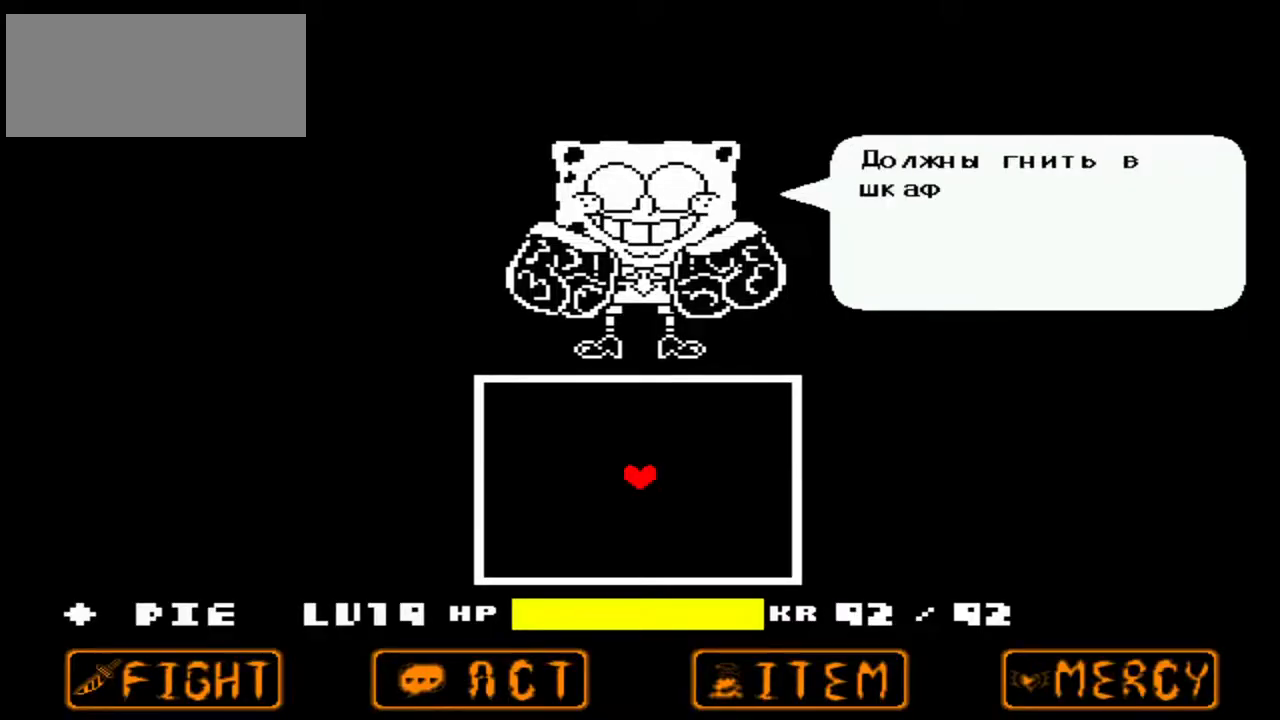
{"keys": [], "events": []}
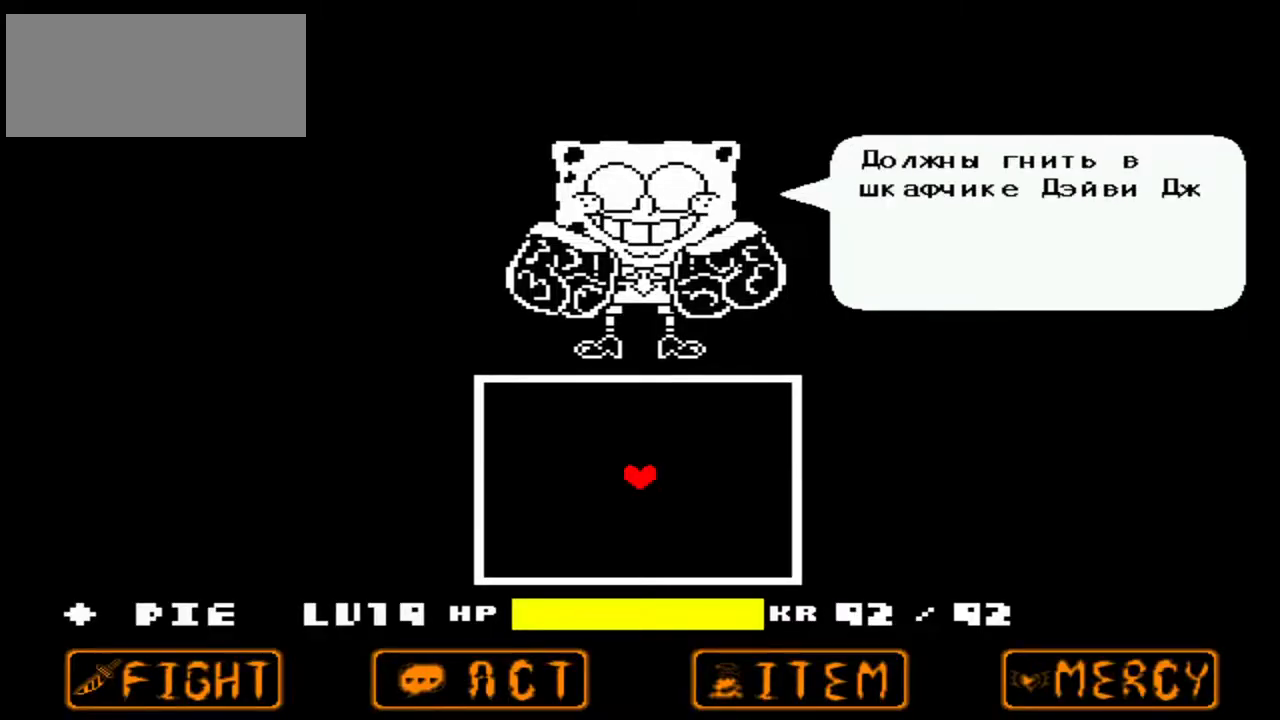
{"keys": [], "events": []}
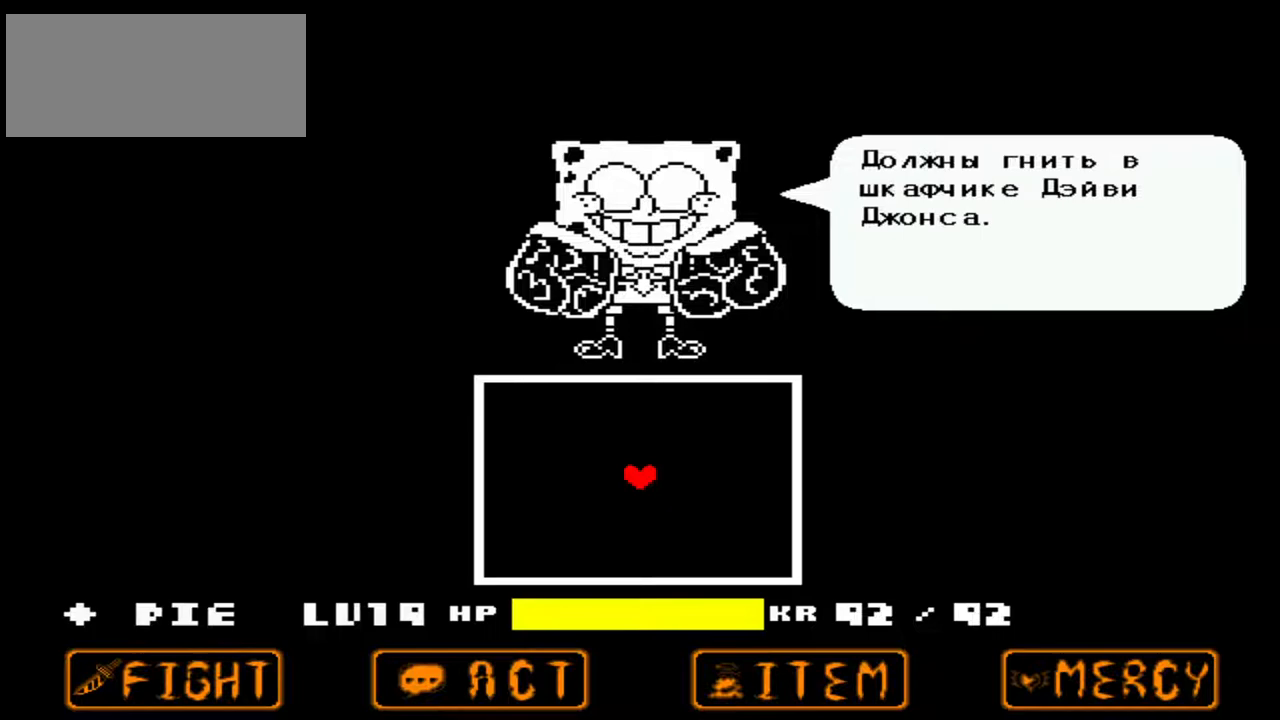
{"keys": [], "events": []}
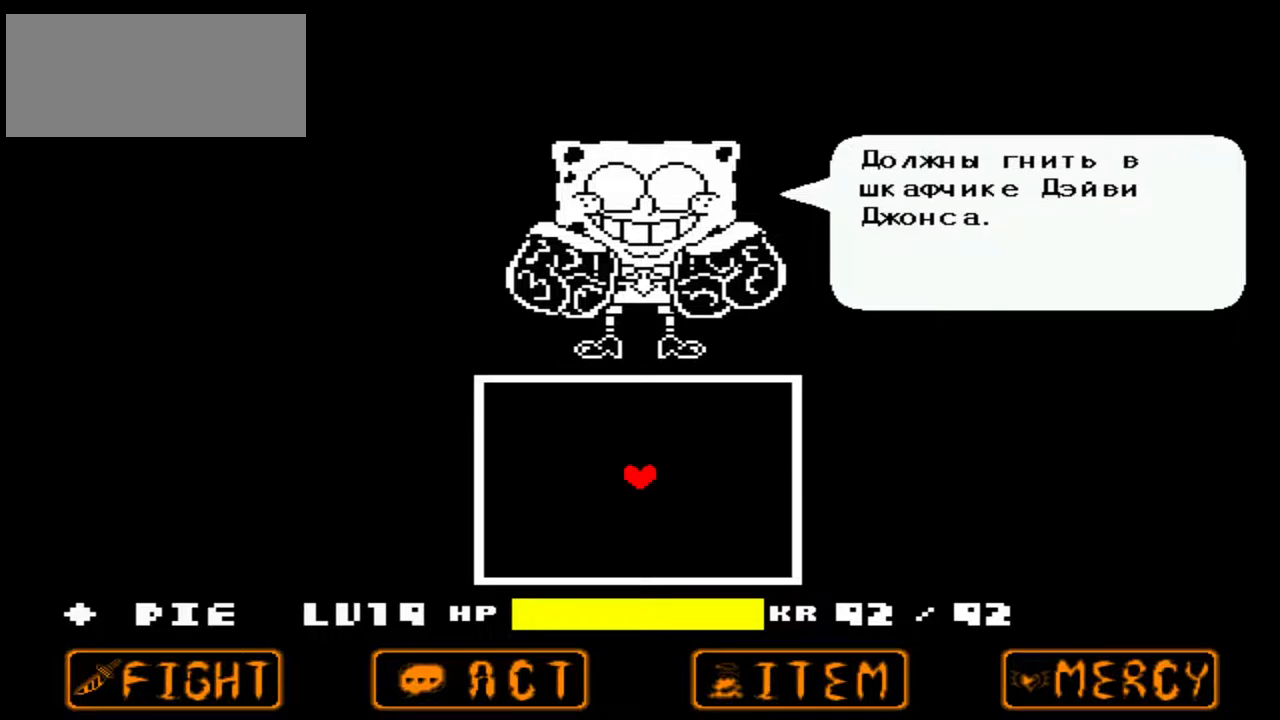
{"keys": ["up"], "events": [[433, "up", "down"]]}
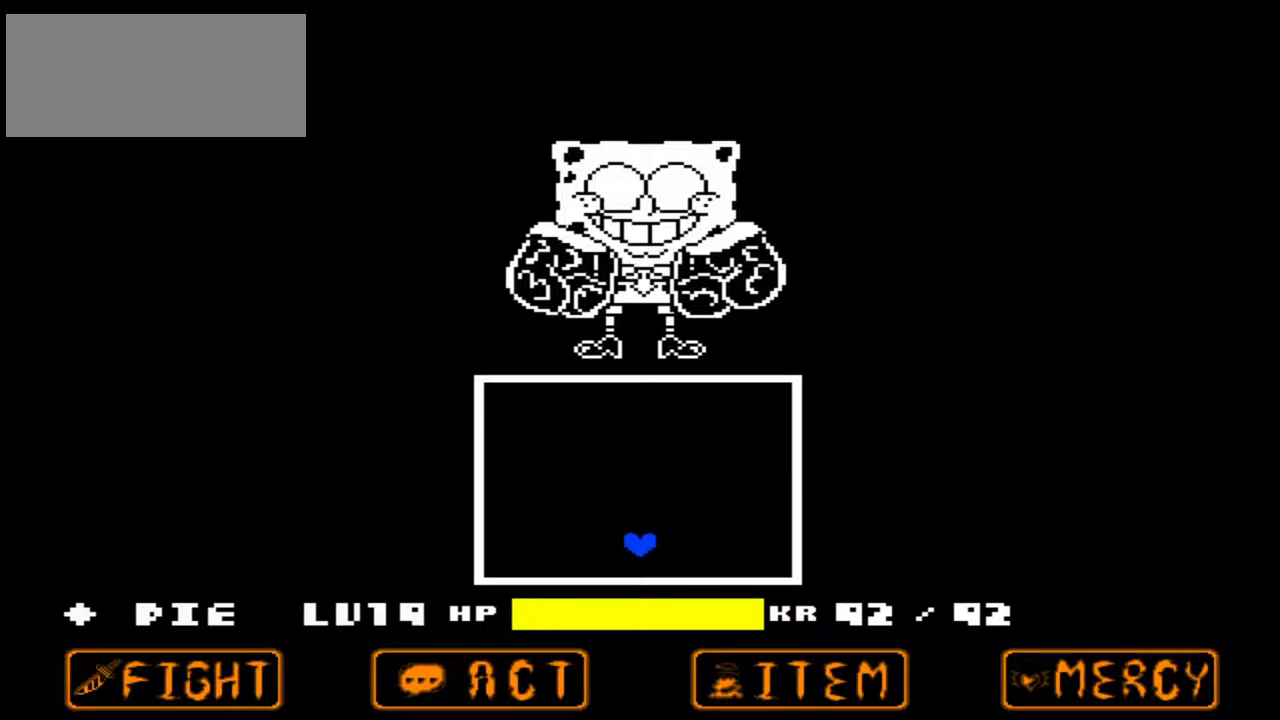
{"keys": [], "events": [[500, "up", "up"]]}
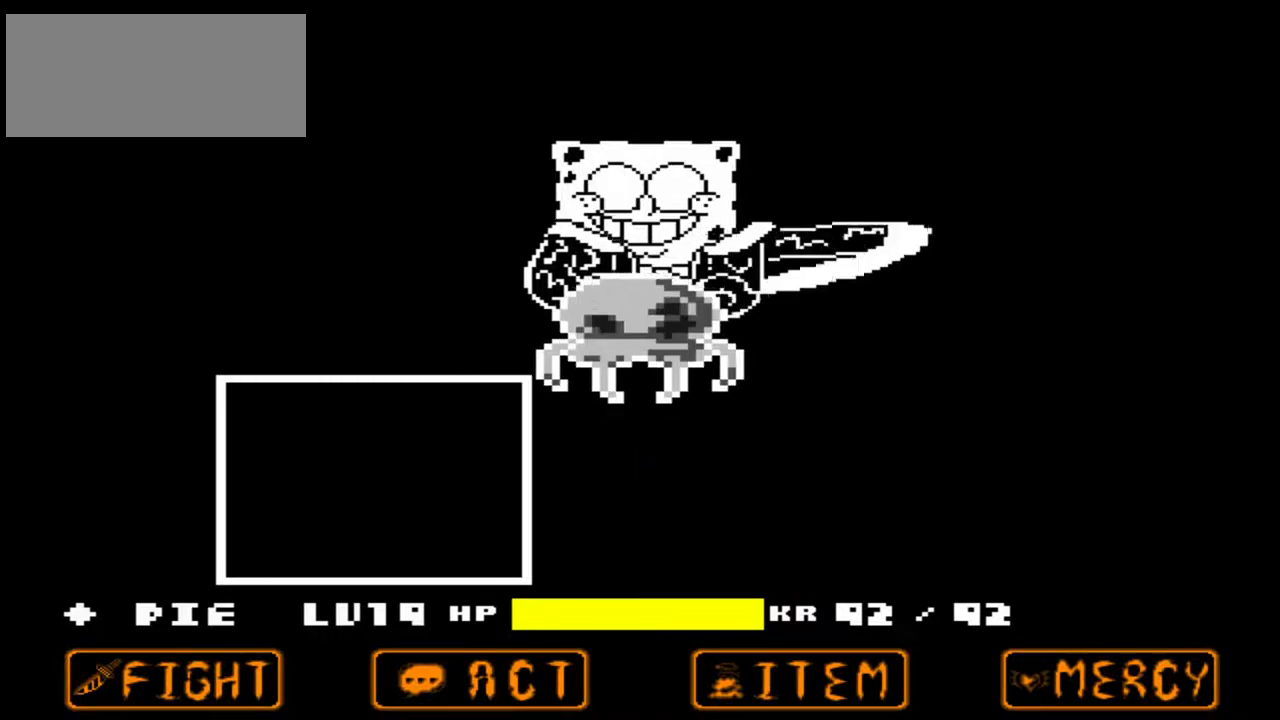
{"keys": ["down"], "events": [[400, "down", "down"]]}
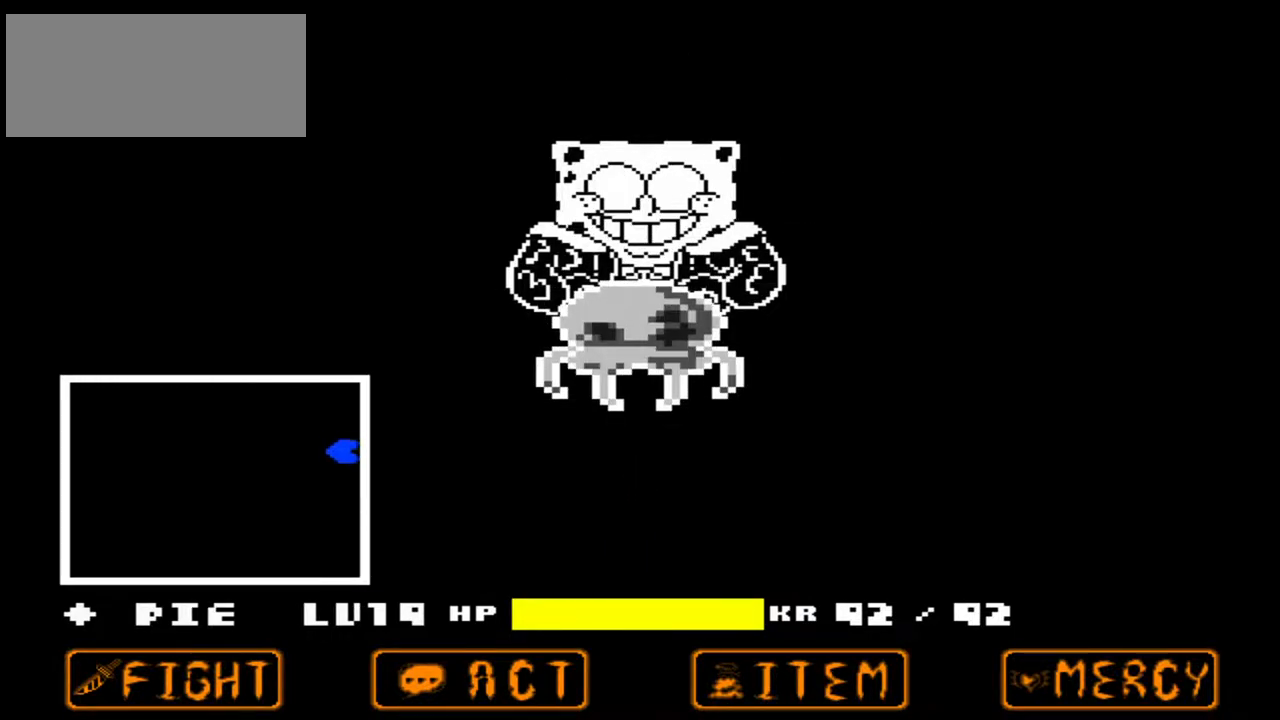
{"keys": [], "events": [[100, "down", "up"], [300, "down", "down"], [400, "down", "up"]]}
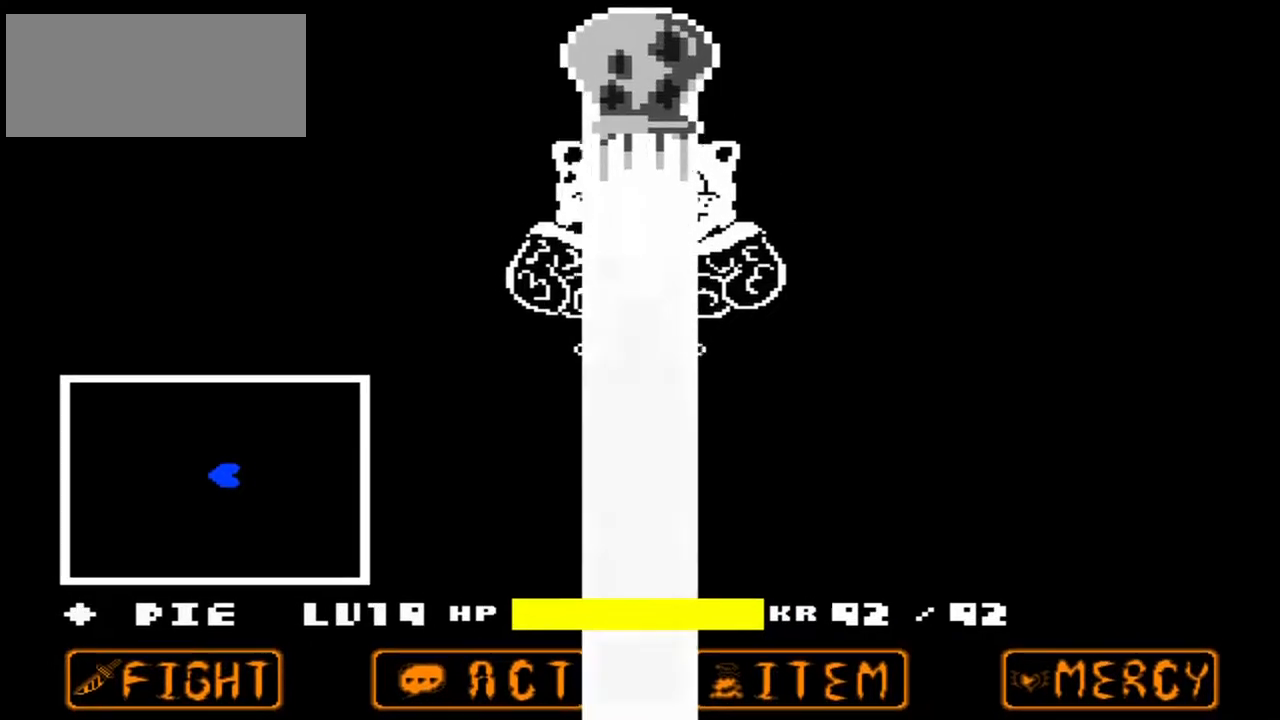
{"keys": ["right"], "events": [[133, "right", "down"]]}
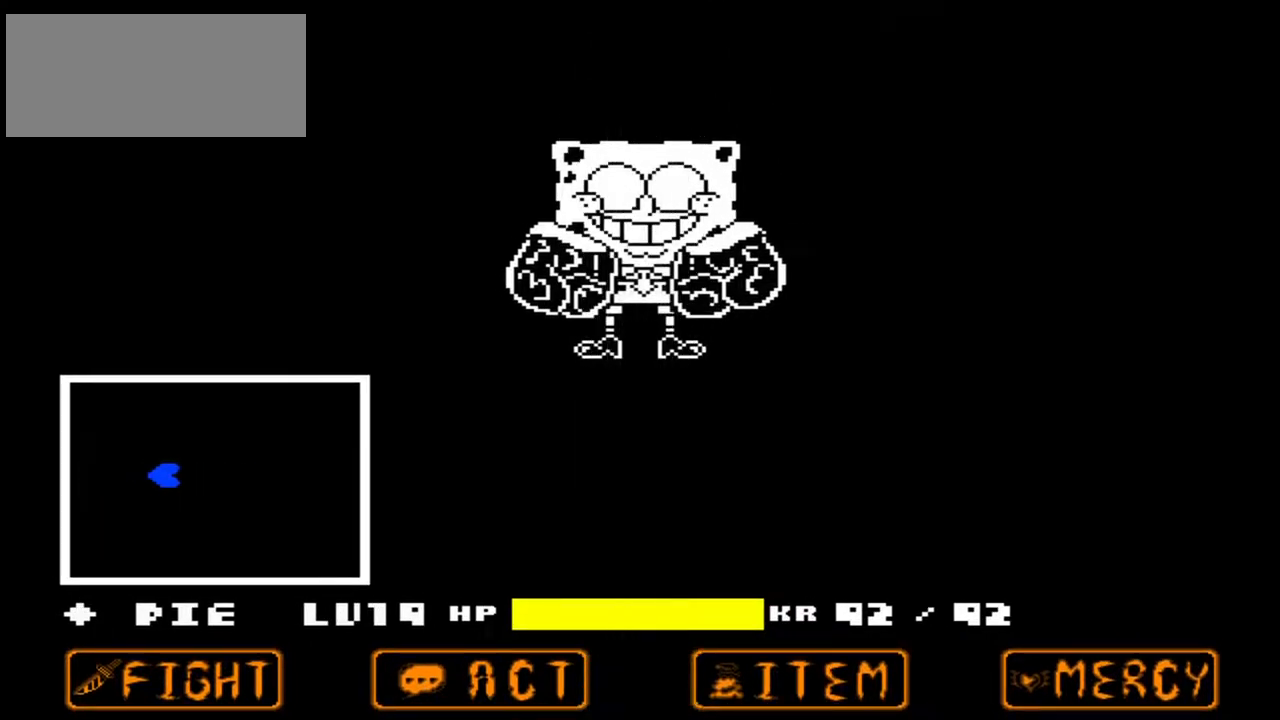
{"keys": [], "events": [[367, "right", "up"]]}
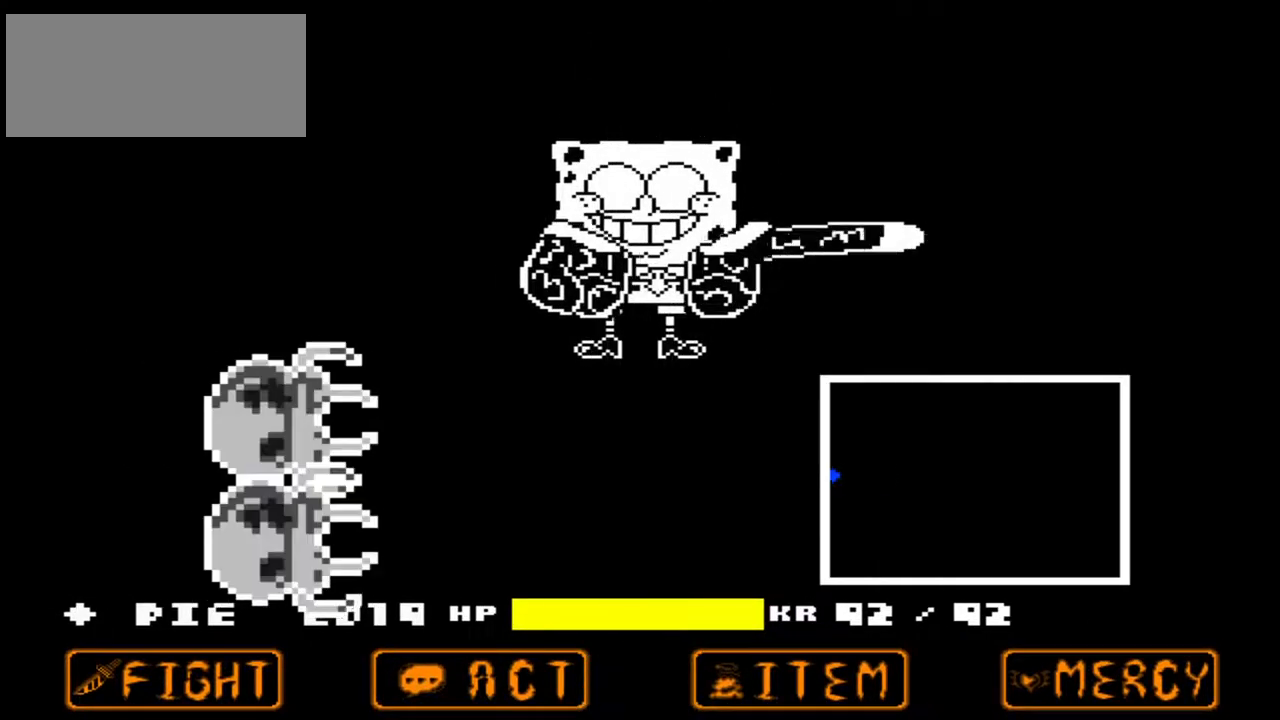
{"keys": [], "events": []}
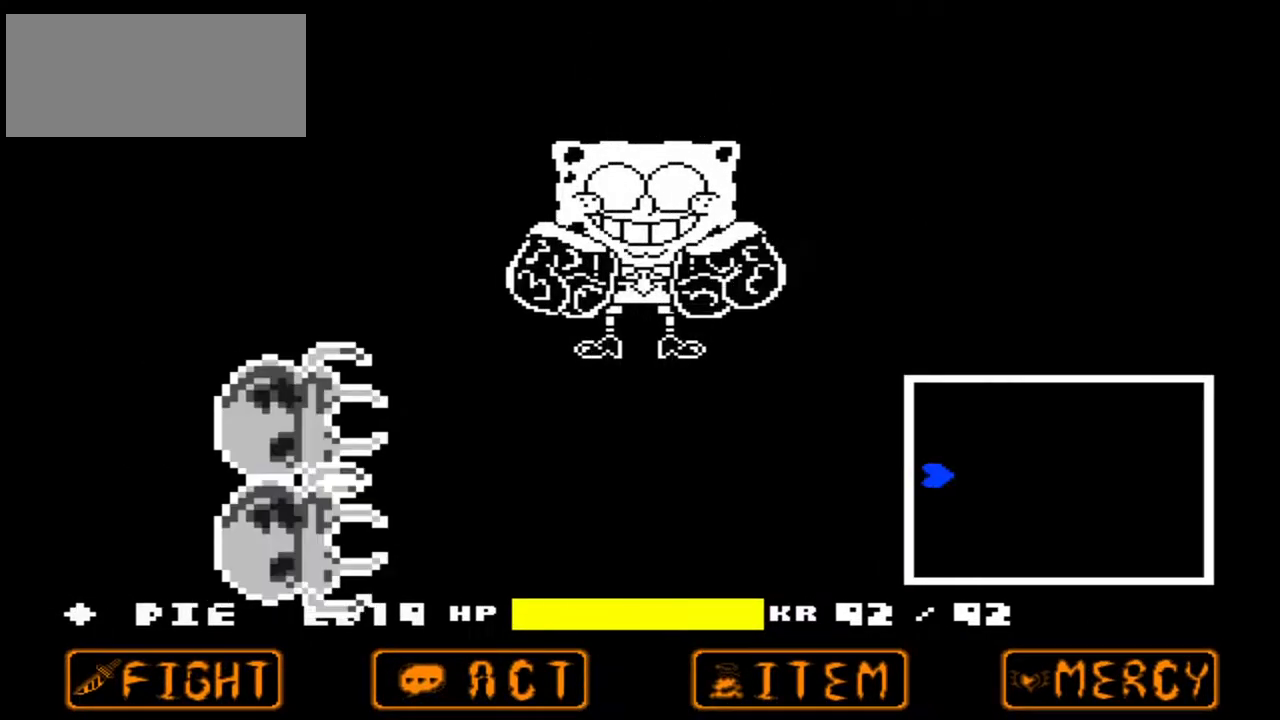
{"keys": [], "events": []}